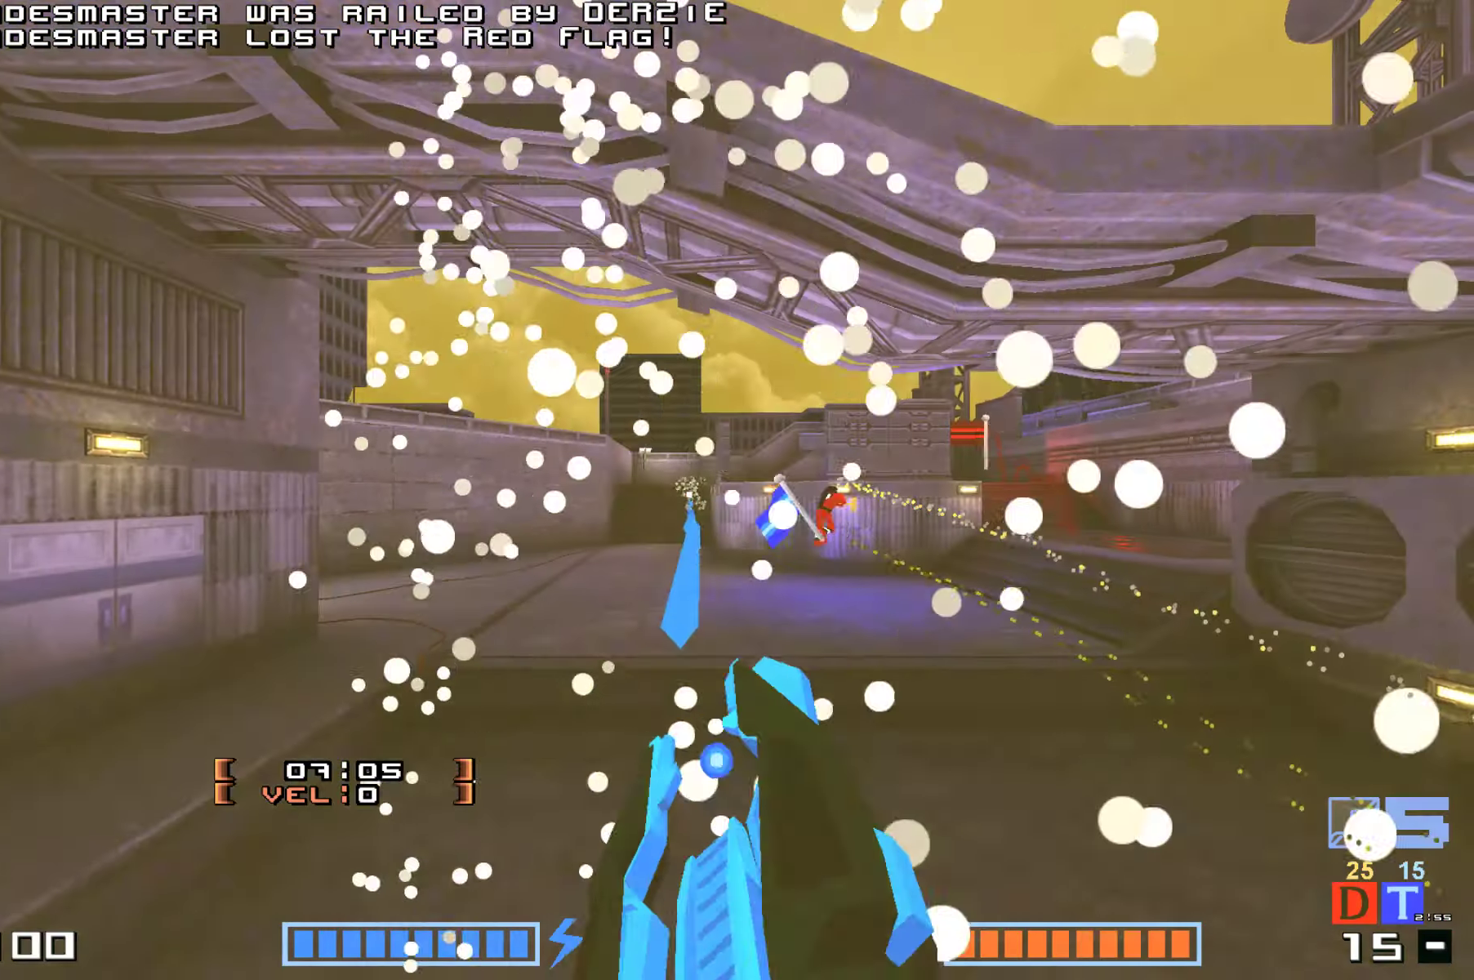
Gameplay with keyboard; each line is a JSON object with the keys held at the frame after it. "events" lists presses ("down") and releases ("up") of "down", "hammer", "hook", "jump", "right" and "up" between this image and that frame as [ms after this image, input, new state], when the widget could be followed in between. No other keys are recorded. Mouse input is not recorded. Key names are as the overlay labels them; some are game actions (e.g. jump) rather than physical keys.
{"keys": ["up"], "events": [[200, "up", "down"]]}
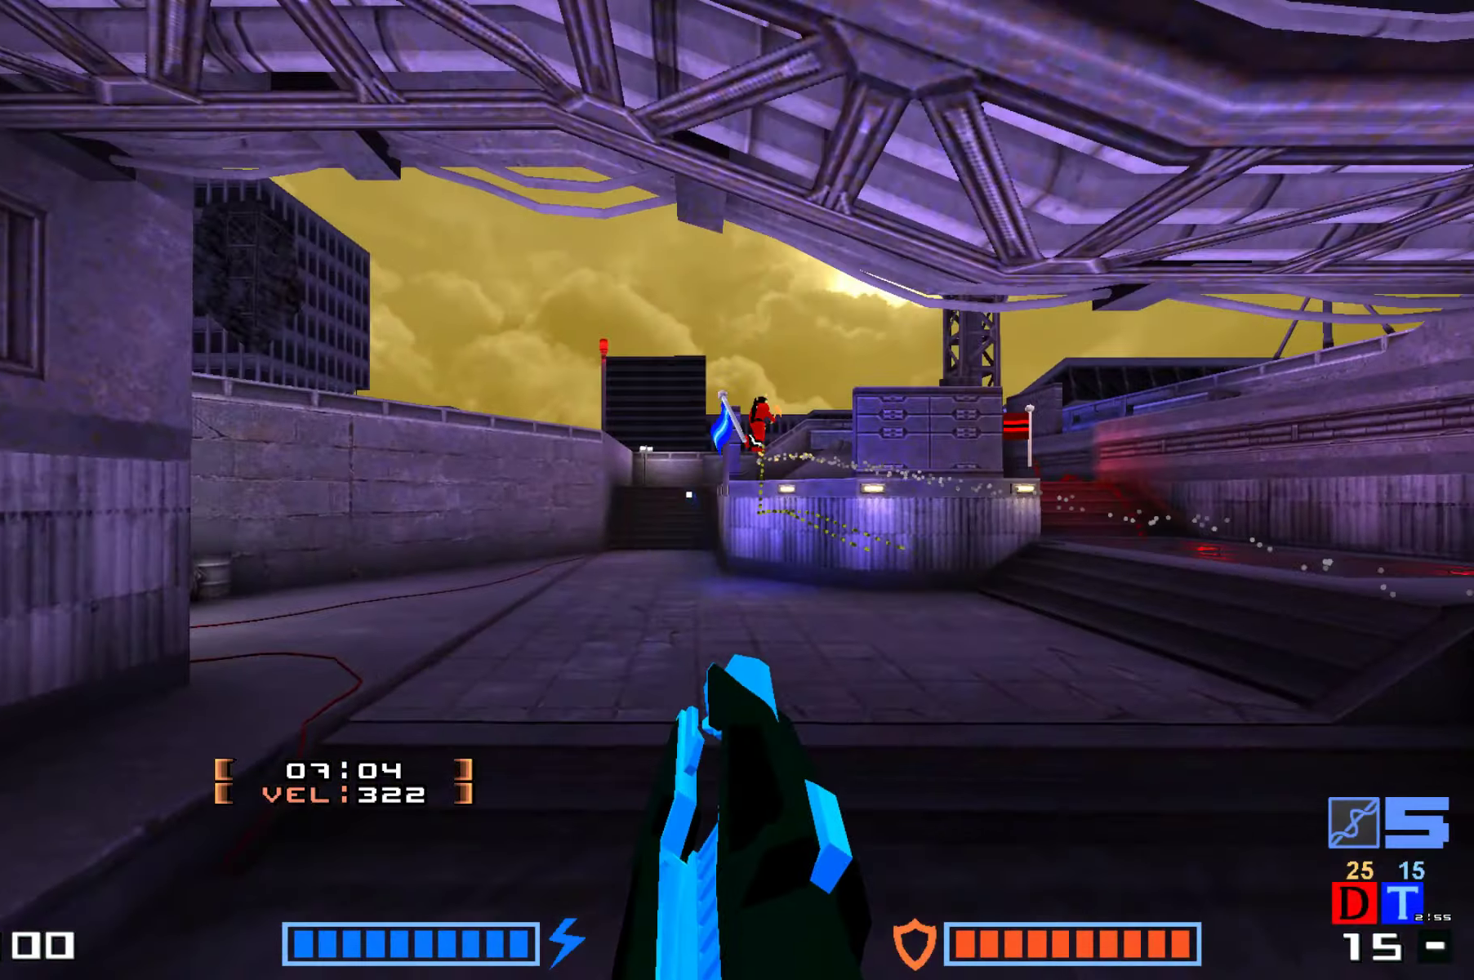
{"keys": ["jump", "up"]}
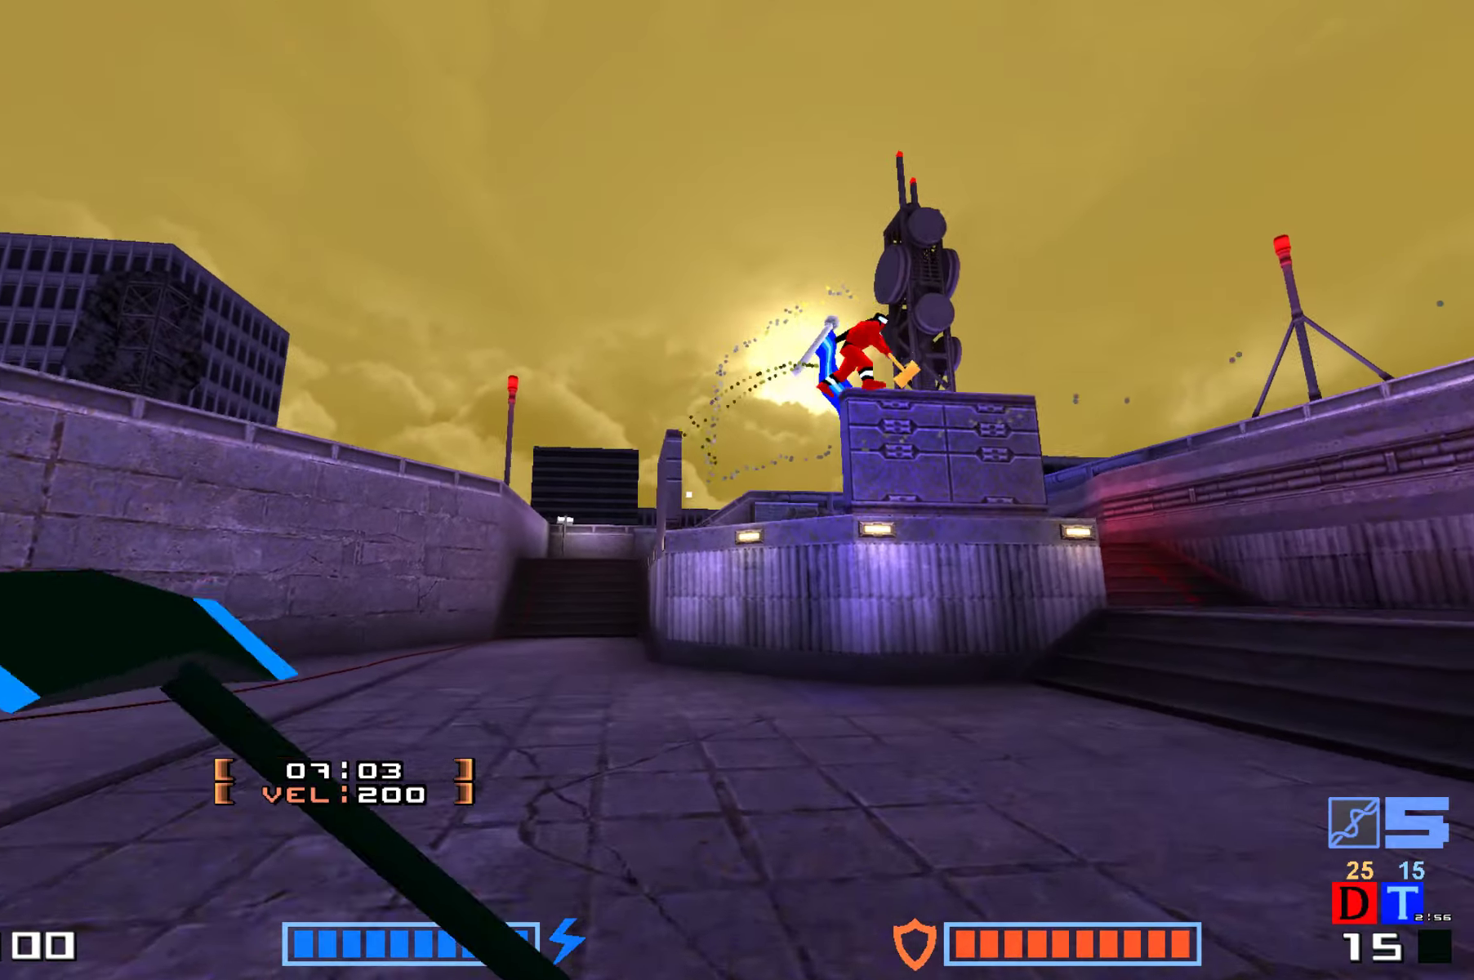
{"keys": ["jump"], "events": [[83, "hammer", "down"], [233, "hammer", "up"], [283, "up", "up"], [300, "hammer", "down"], [400, "hammer", "up"]]}
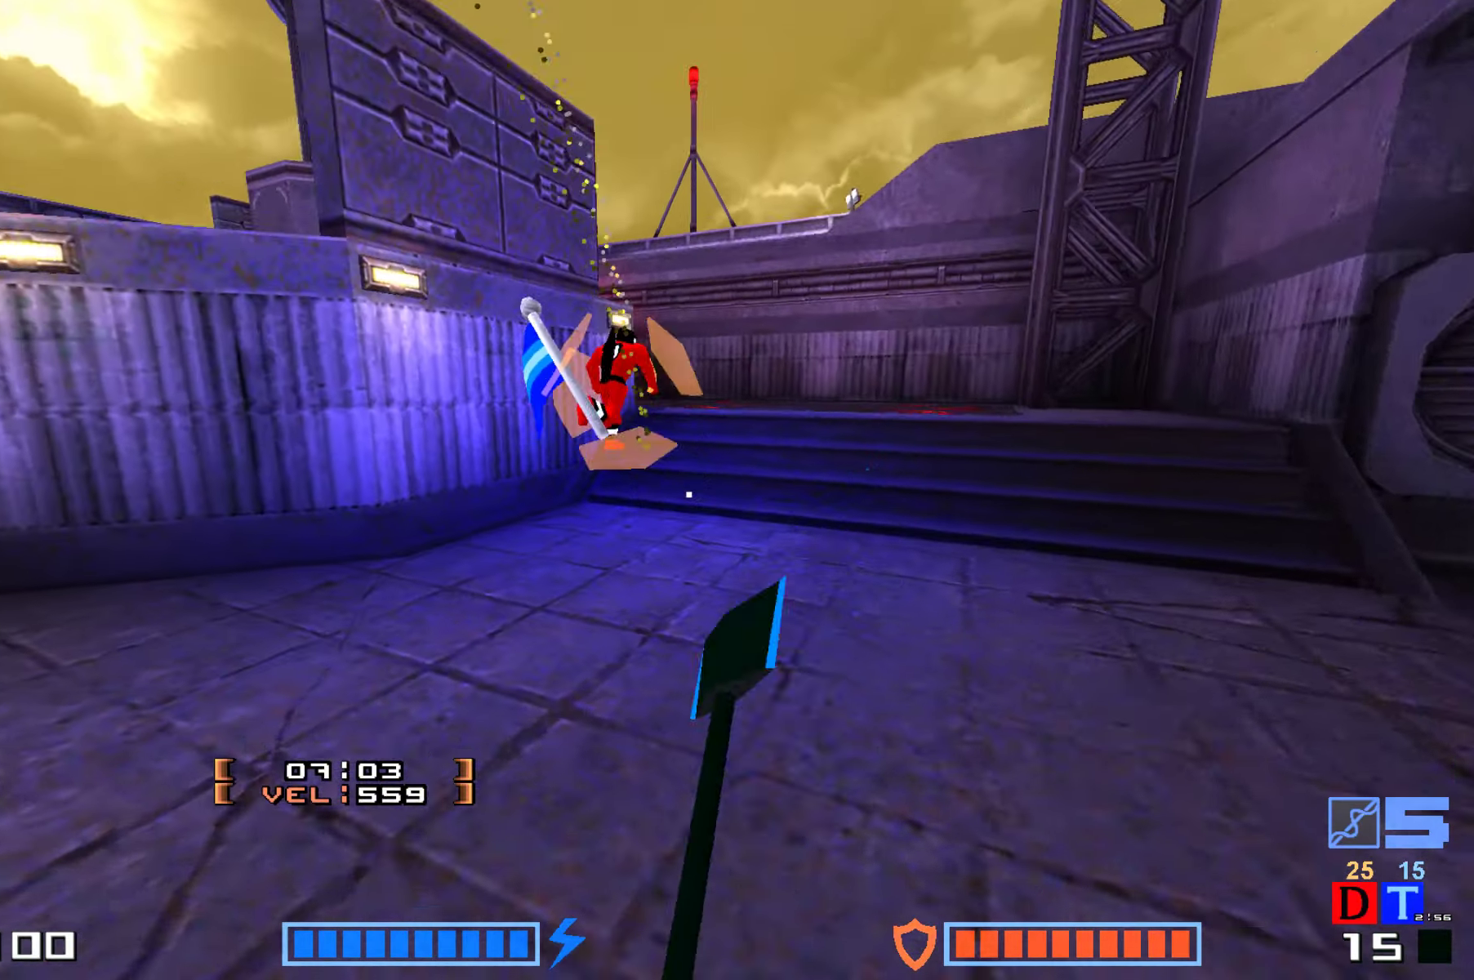
{"keys": ["hammer", "jump", "up"]}
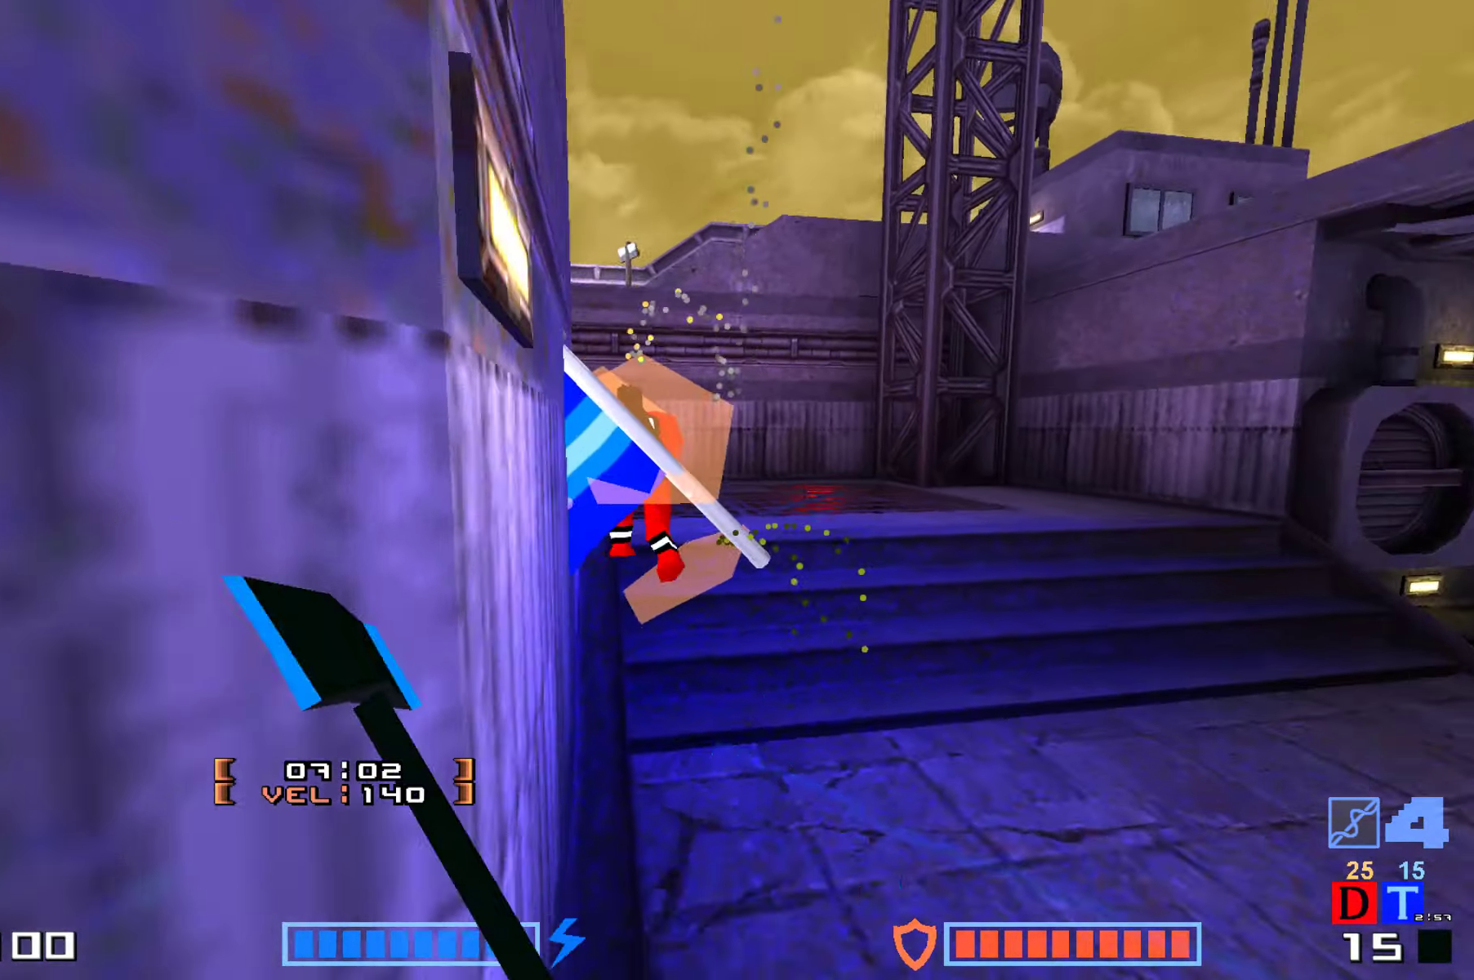
{"keys": ["jump", "up"], "events": [[16, "hammer", "up"], [166, "hammer", "down"], [250, "hammer", "up"], [417, "hammer", "down"], [450, "hammer", "up"]]}